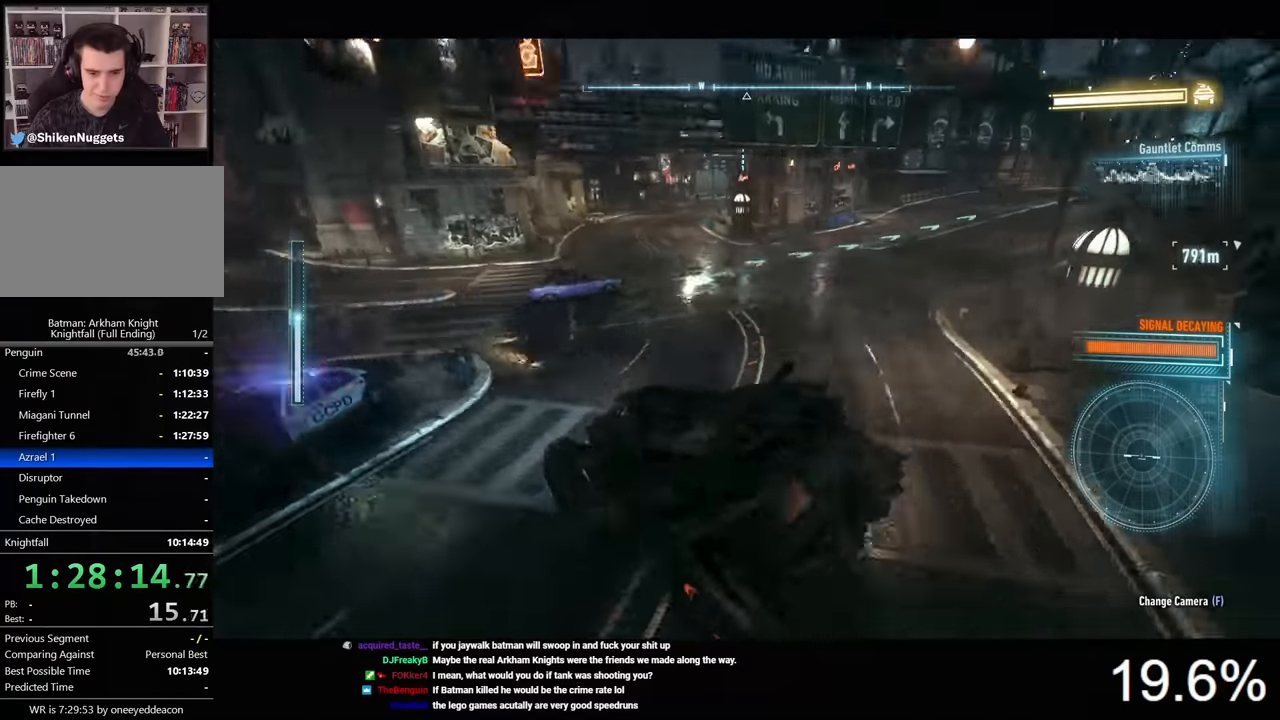
Gameplay with keyboard and mouse; each line is a JSON object with the keys and mouse buttons held at the frame after it. "events" lists presses ("down") and releases ("up") of "1", "2", "3", "4", "5", "a", "alt", "c", "caps_lock", "ctrl", "d", "e", "f", "g", "q", "r", "s", "shift", "space", "t", "tab", "v", "w", "x", "z", "mouse_left", "mouse_wheel" and "mouse_right" between this image and that frame as [ms after this image, input, new state], when the widget could be followed in between. "mouse_left", "mouse_wheel", "mouse_right" = the "left", "wheel", "right" buttons of the "mouse" list. No other keys are recorded. "wheel" means that the mouse wheel is clicked or scrolled. Not read: mouse_move.
{"keys": ["w"], "mouse": ["right"], "events": [[67, "mouse_right", "down"], [134, "d", "up"]]}
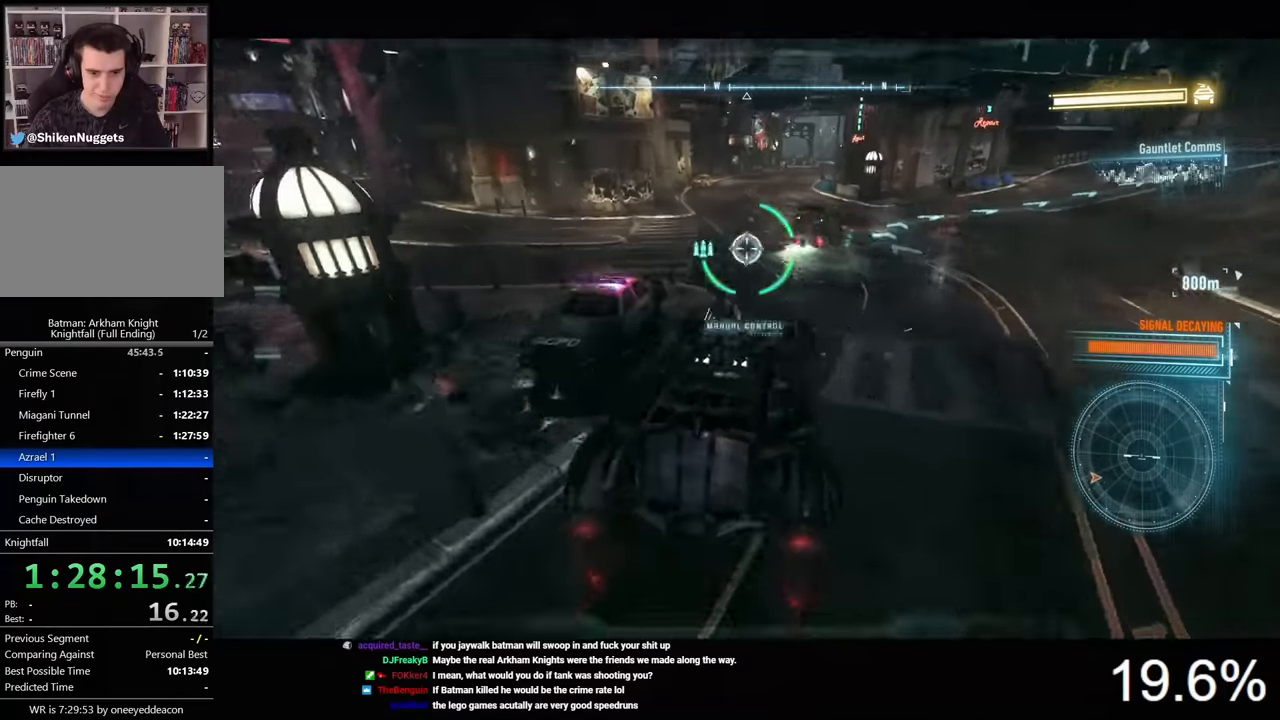
{"keys": ["d", "w"], "mouse": [], "events": [[34, "d", "down"], [67, "mouse_right", "up"]]}
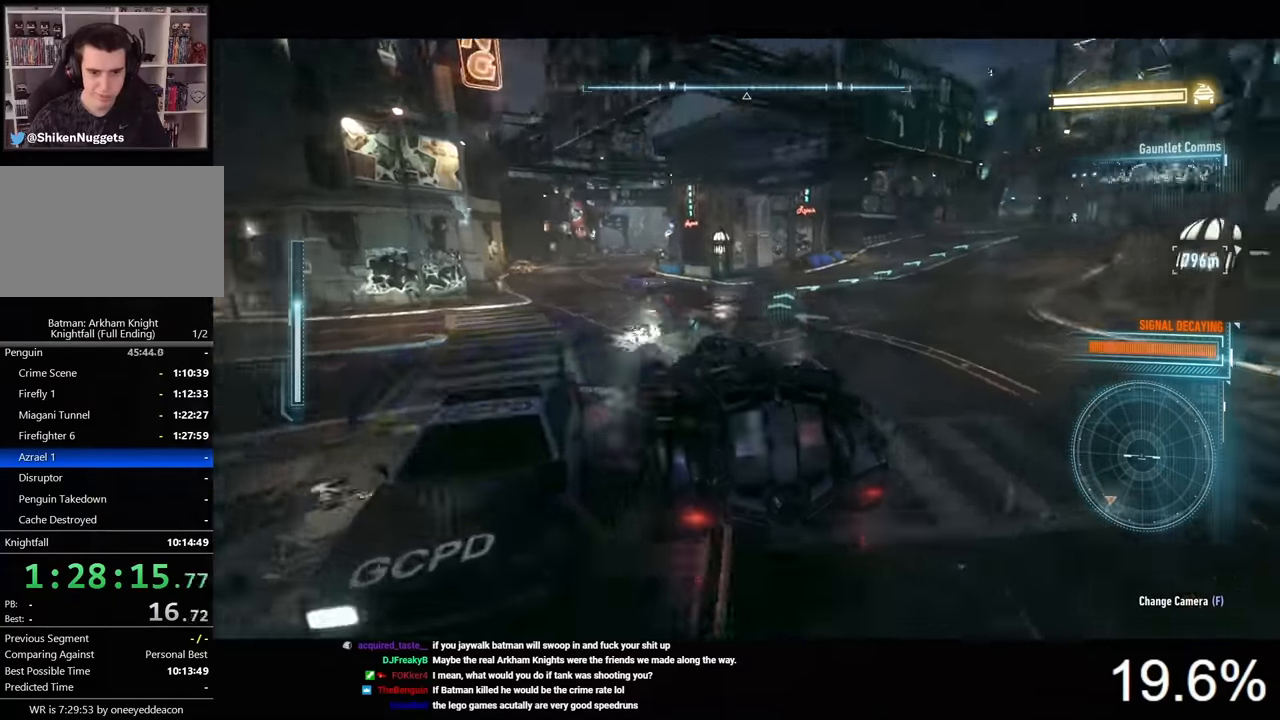
{"keys": ["d", "w"], "mouse": [], "events": []}
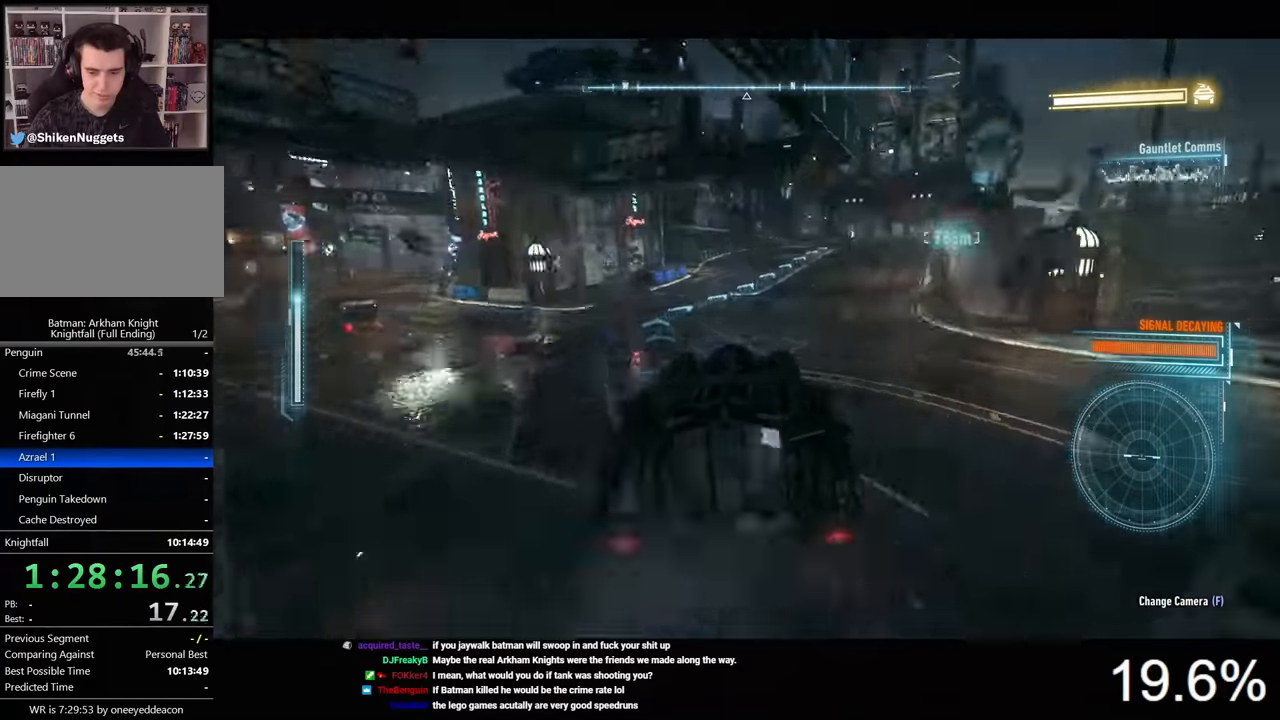
{"keys": ["a", "w"], "mouse": [], "events": [[134, "d", "up"], [500, "a", "down"]]}
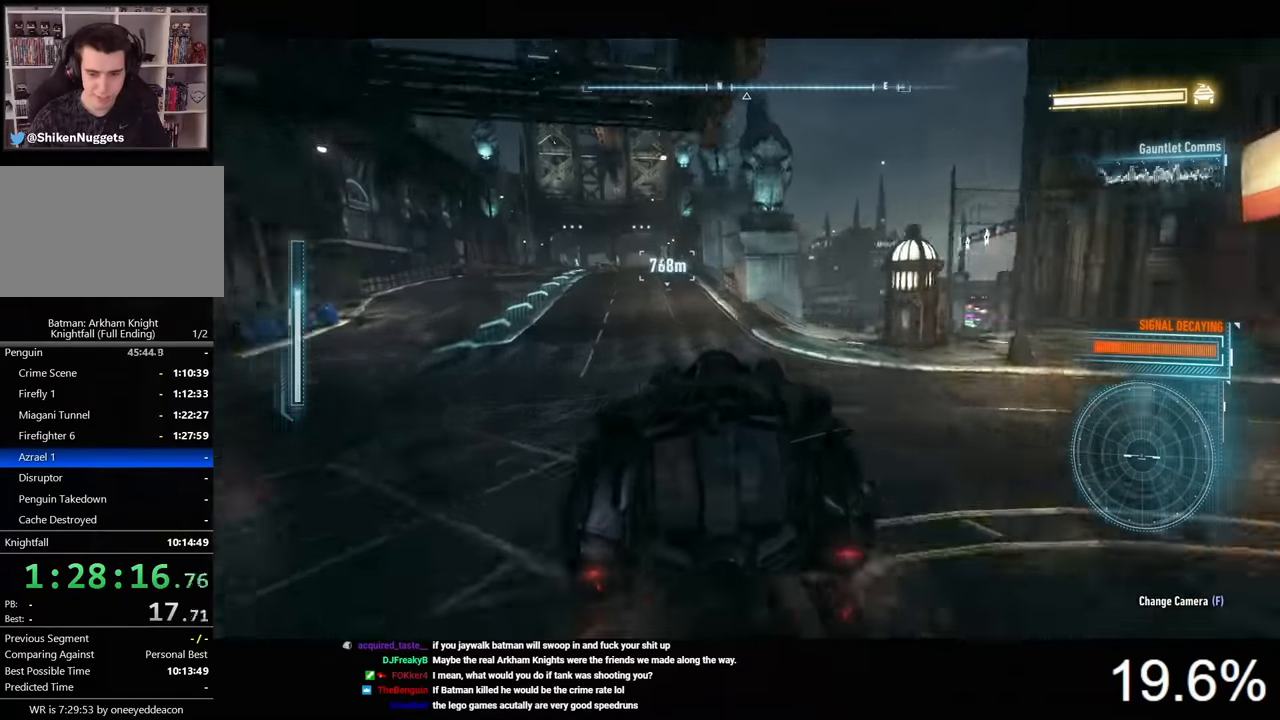
{"keys": ["w"], "mouse": [], "events": [[134, "a", "up"]]}
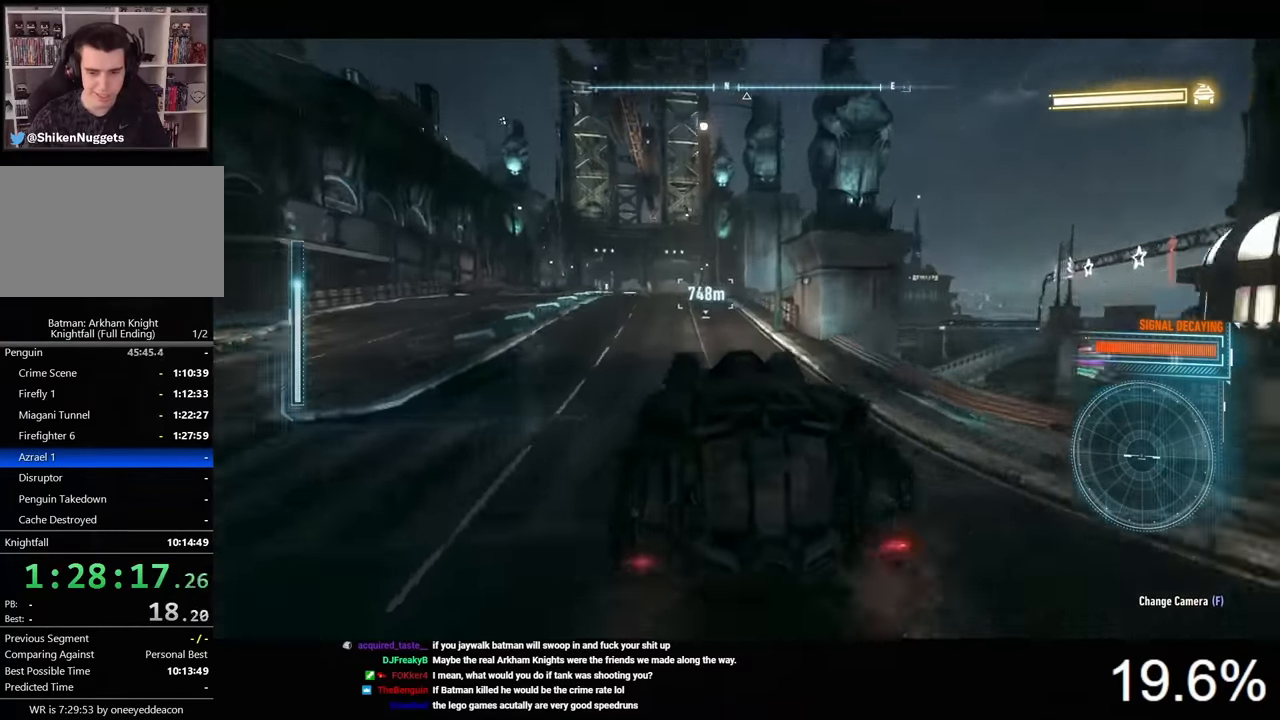
{"keys": ["w"], "mouse": ["left"], "events": [[34, "a", "down"], [34, "mouse_left", "down"], [300, "a", "up"]]}
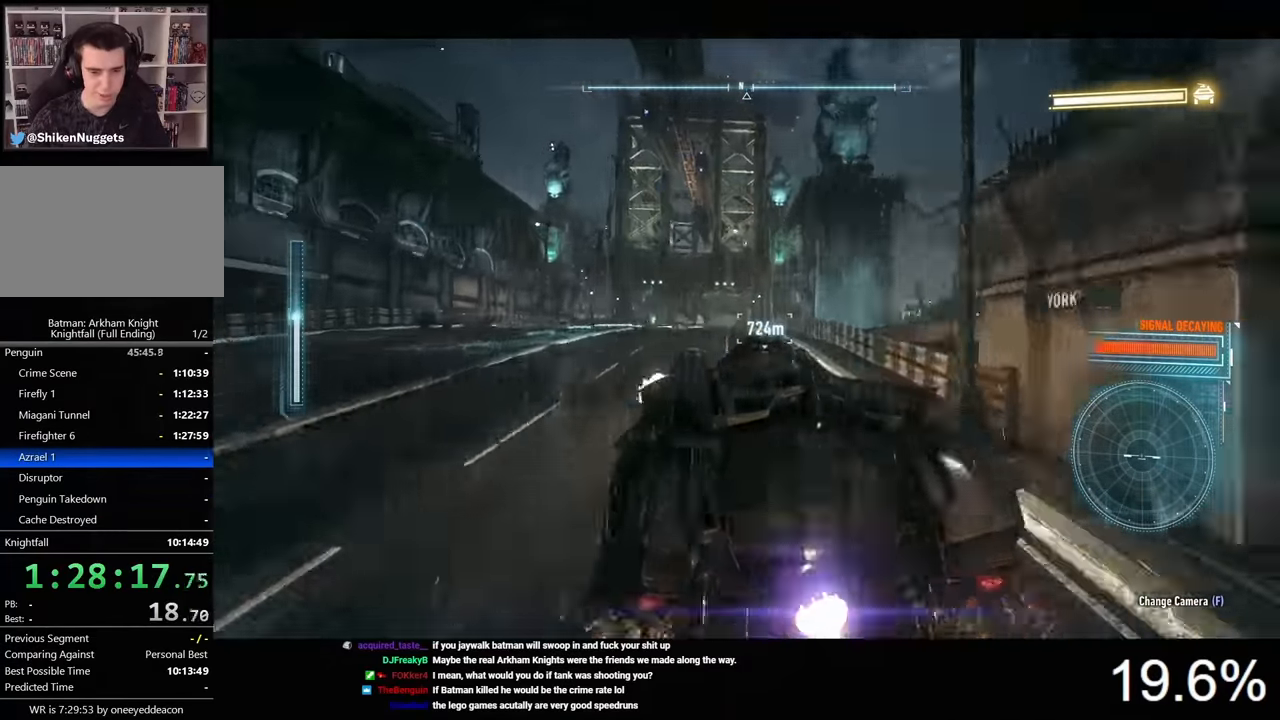
{"keys": ["d", "w"], "mouse": ["left"], "events": [[67, "a", "down"], [167, "a", "up"], [500, "d", "down"]]}
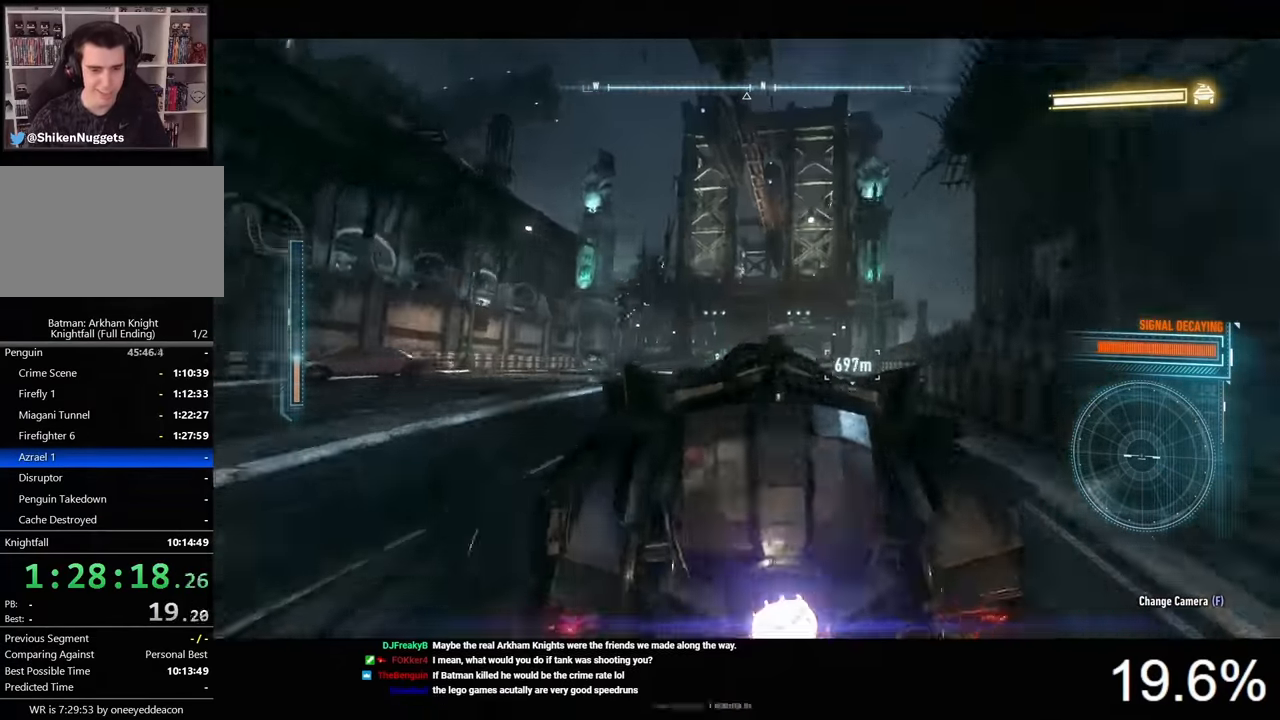
{"keys": ["w"], "mouse": ["left"], "events": [[400, "d", "up"]]}
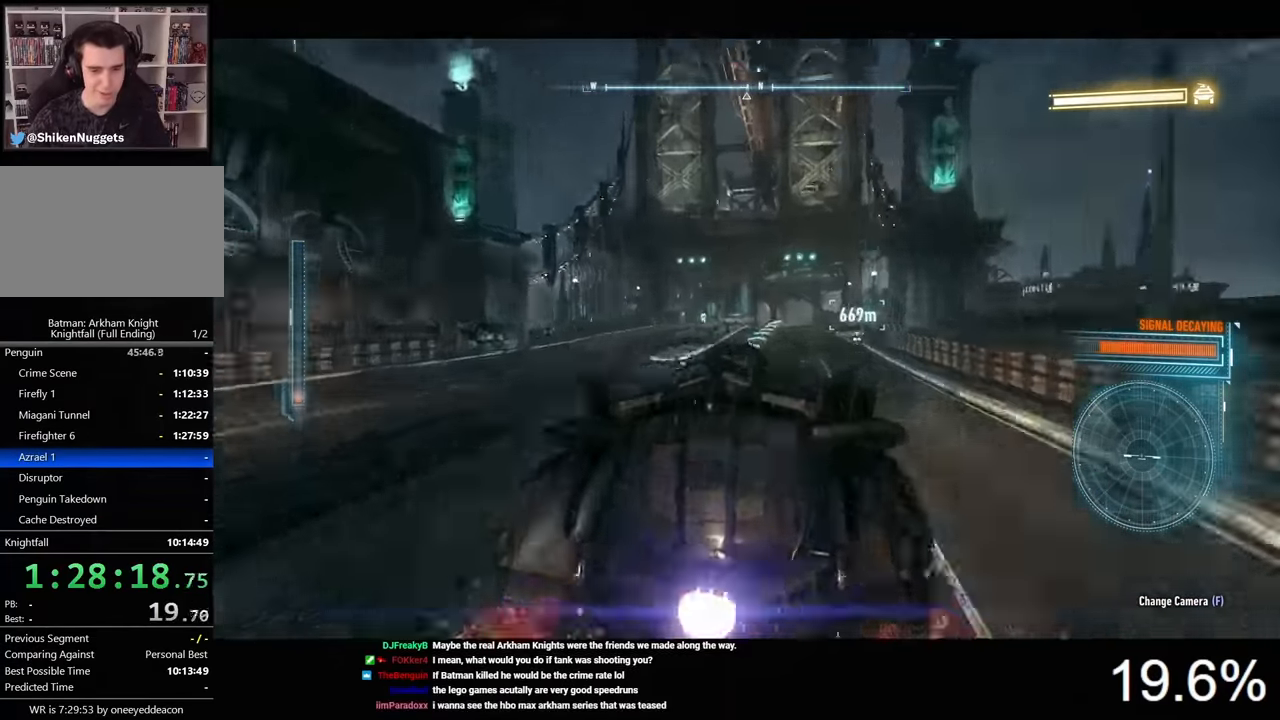
{"keys": ["w"], "mouse": ["left"], "events": []}
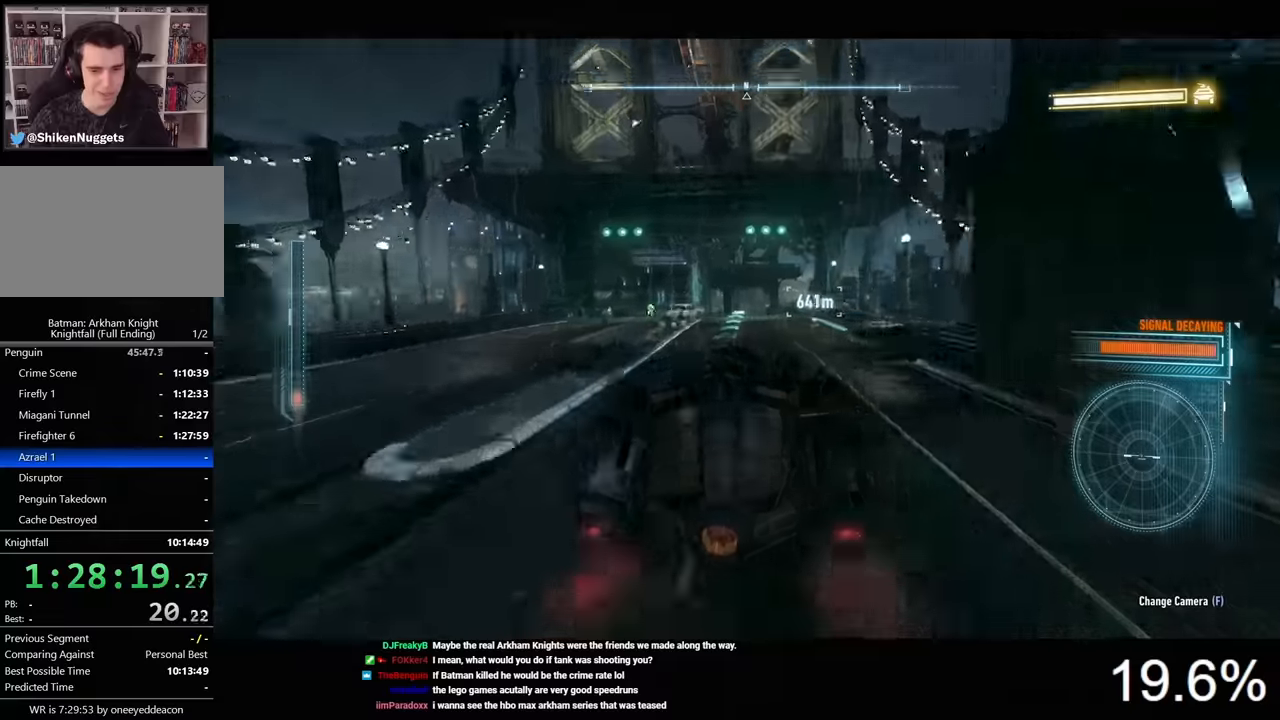
{"keys": ["w"], "mouse": [], "events": [[300, "mouse_left", "up"]]}
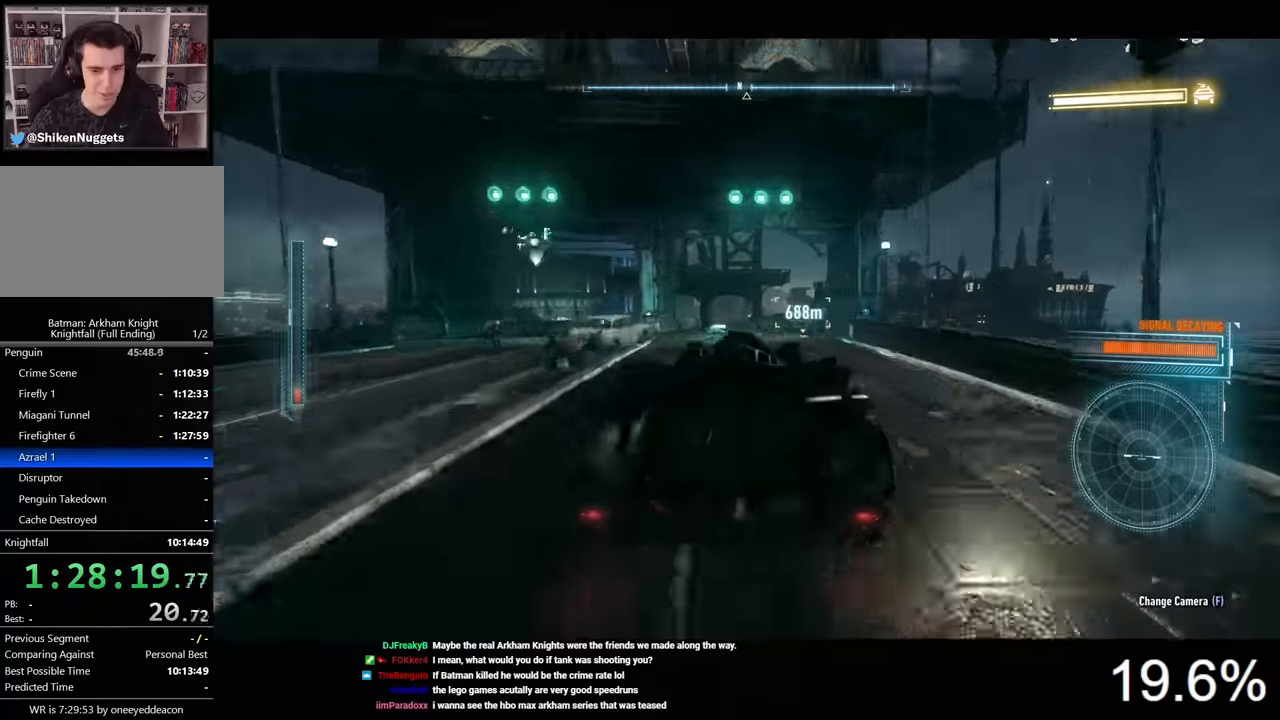
{"keys": ["w"], "mouse": [], "events": [[200, "a", "down"], [300, "a", "up"]]}
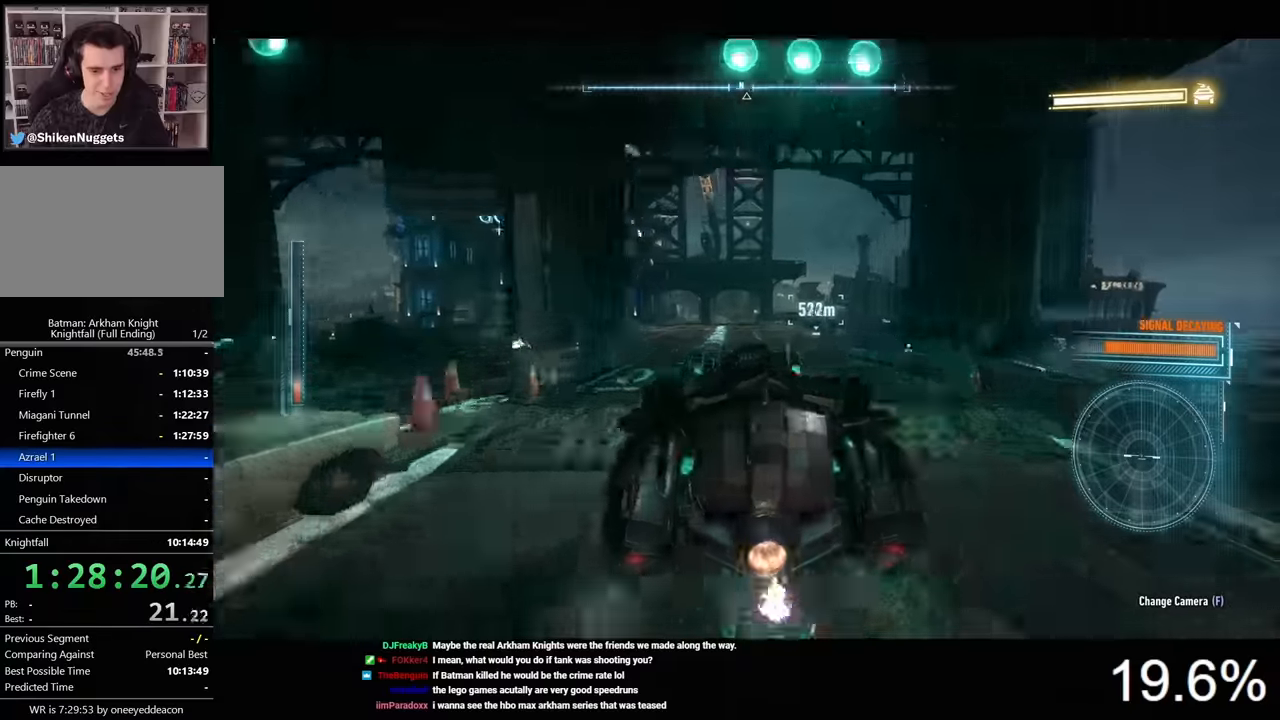
{"keys": ["w"], "mouse": [], "events": [[200, "d", "down"], [267, "d", "up"]]}
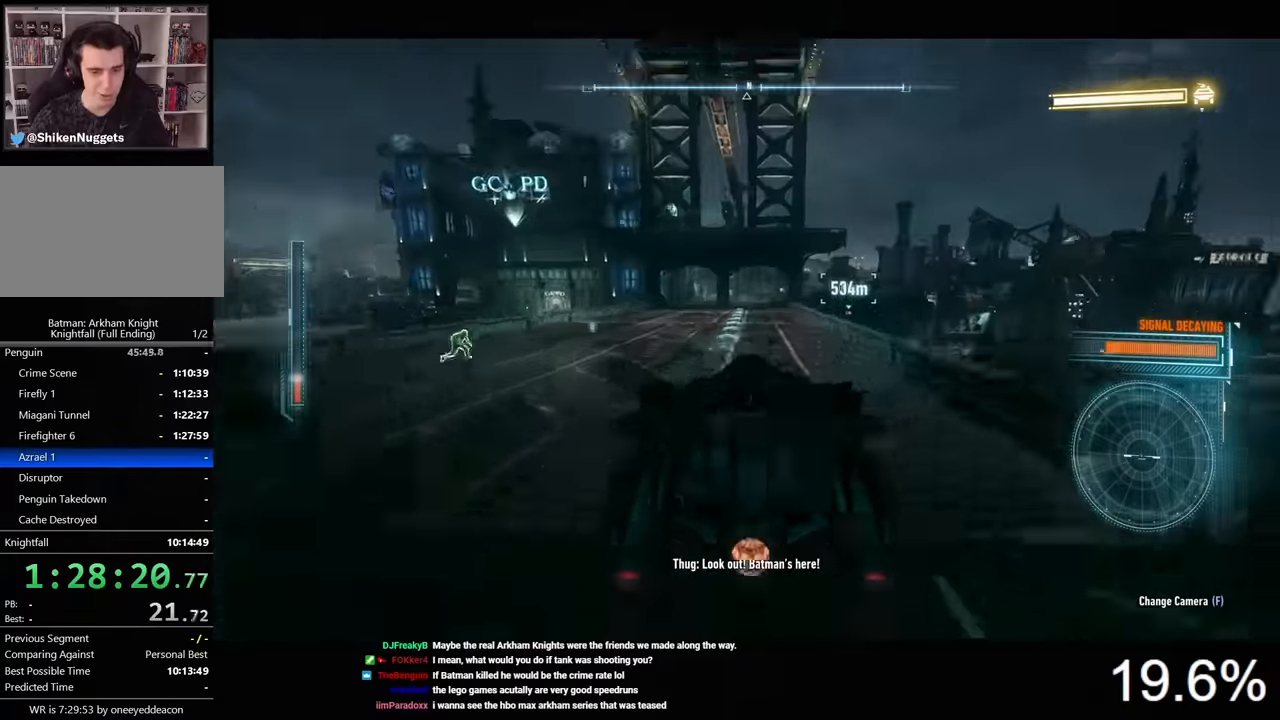
{"keys": ["w"], "mouse": [], "events": []}
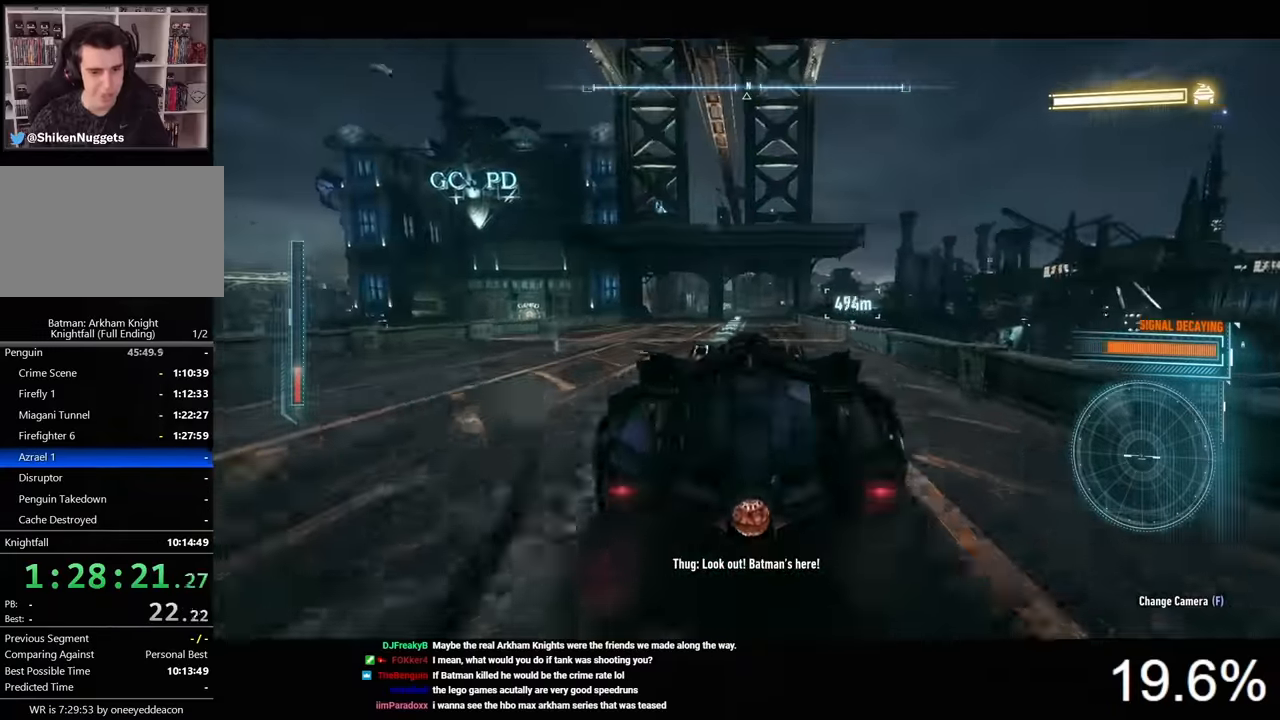
{"keys": ["w"], "mouse": ["left"], "events": [[134, "mouse_left", "down"], [367, "d", "down"], [434, "d", "up"]]}
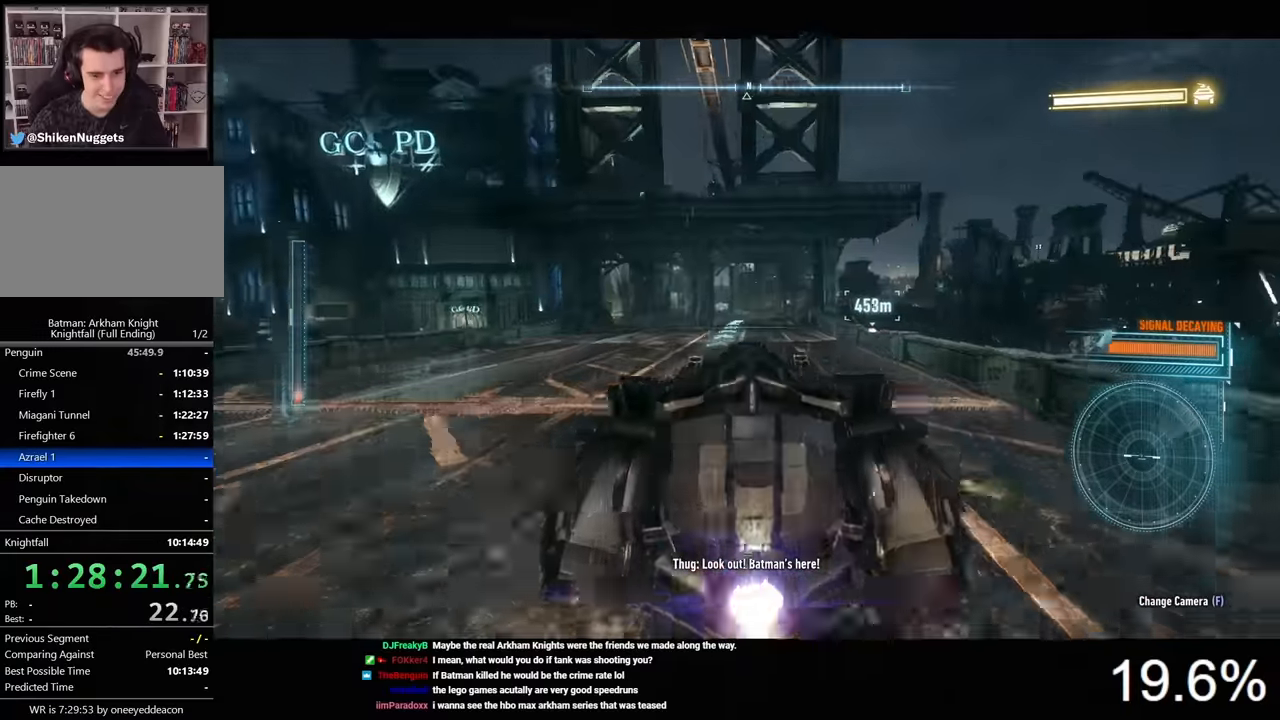
{"keys": ["w"], "mouse": ["left"], "events": []}
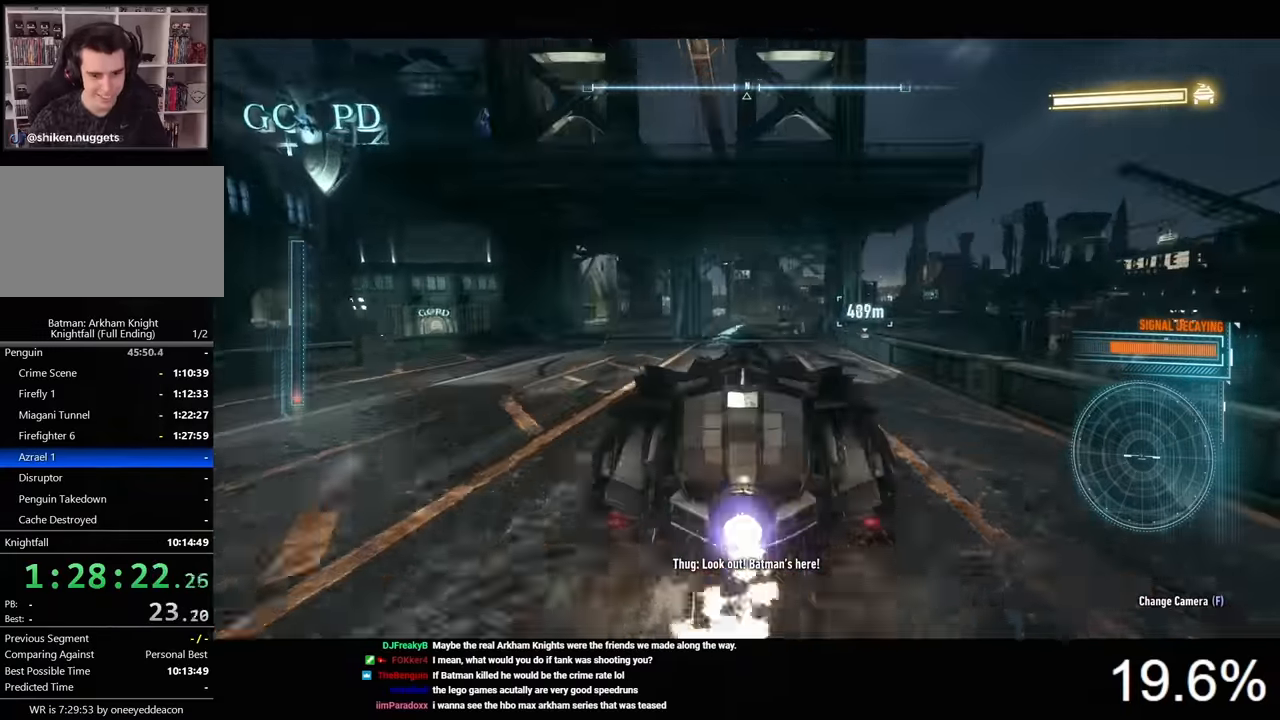
{"keys": ["w"], "mouse": ["left"], "events": []}
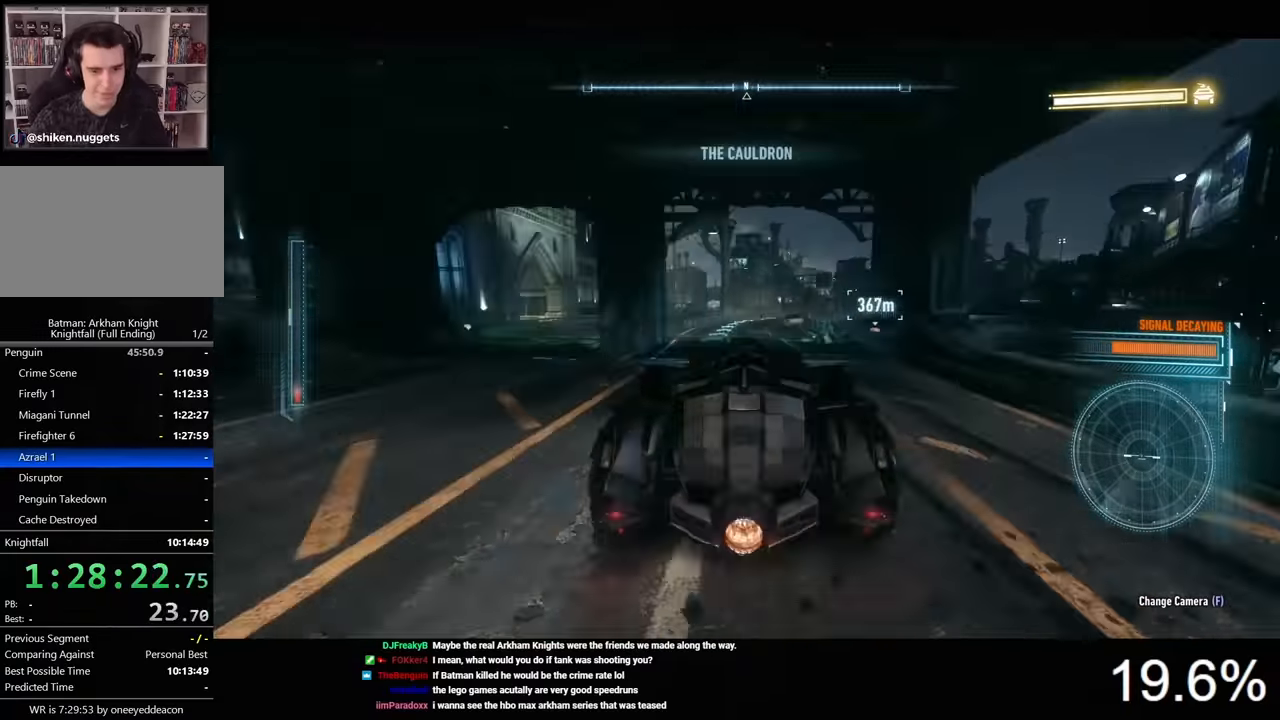
{"keys": ["w"], "mouse": [], "events": [[200, "a", "down"], [334, "mouse_left", "up"], [400, "a", "up"]]}